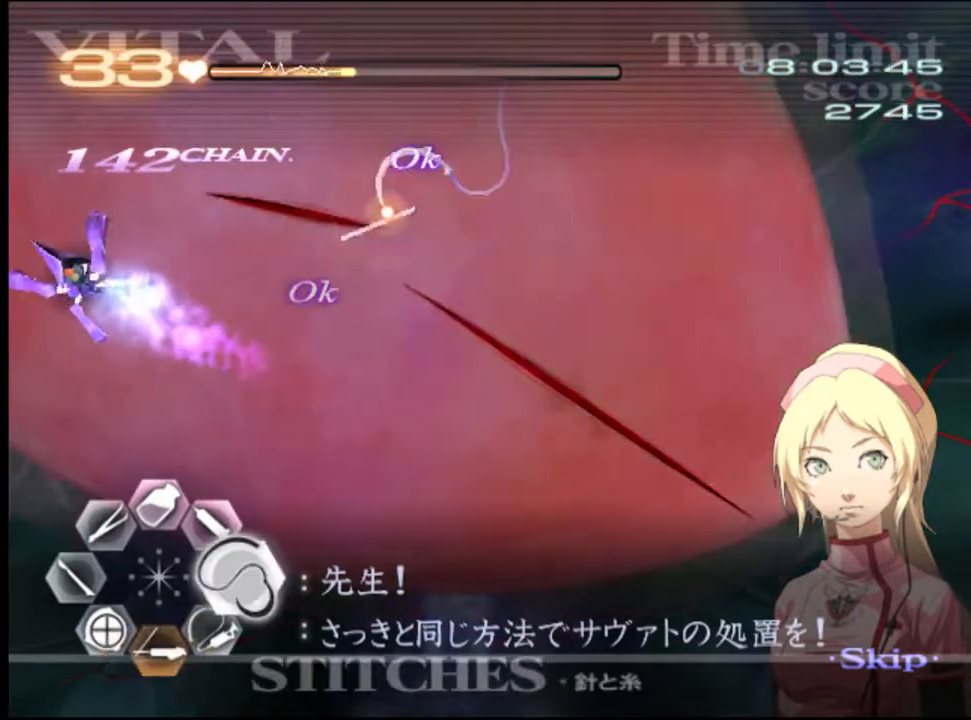
Gameplay with keyboard and mouse; each line is a JSON object with the keys and mouse buttons held at the frame after it. "events" lists presses ("down") and releases ("up") of "a", "alt", "c", "d", "e", "f", "q", "r", "s", "shift", "space", "v", "w", "mouse_left", "mouse_wheel", "mouse_right", "mouse_mb4" and "mouse_mb5" between this image and that frame as [ms after this image, input, new state], when the widget could be followed in between. "mouse_left", "mouse_wheel", "mouse_right", "mouse_mb4", "mouse_mb5" = the "left", "wheel", "right", "mb4", "mb5" buttons of the "mouse" list. No other keys are recorded. "wheel" means that the mouse wheel is clicked or scrolled. Mouse movement is not recorded.
{"keys": ["d"], "mouse": [], "events": [[400, "mouse_left", "up"]]}
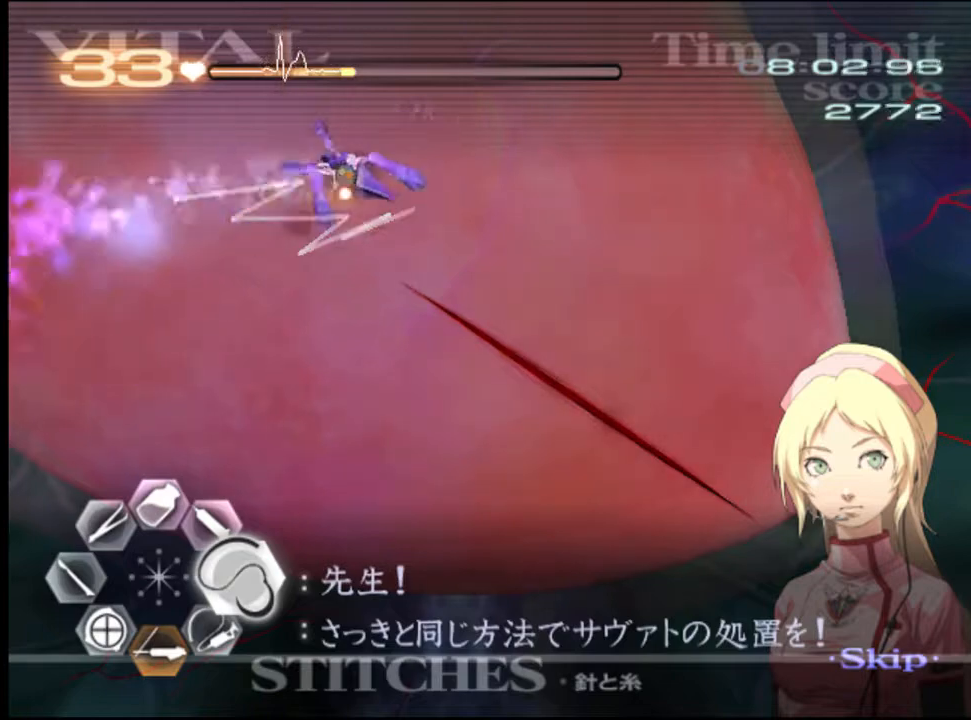
{"keys": ["d"], "mouse": ["left"], "events": [[67, "mouse_left", "down"]]}
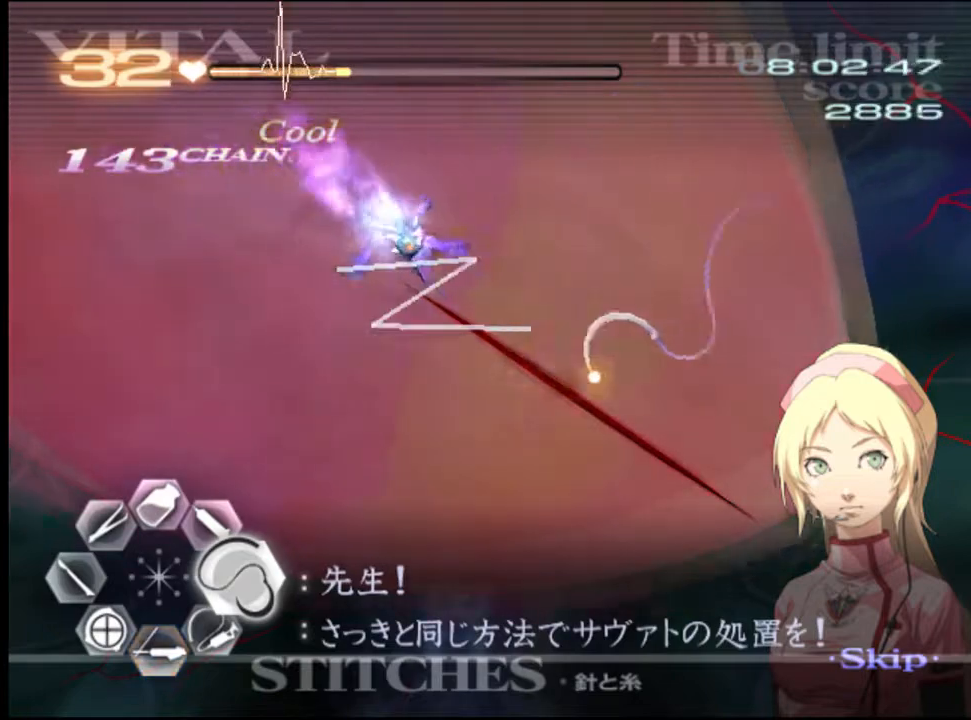
{"keys": ["d"], "mouse": [], "events": [[433, "mouse_left", "up"]]}
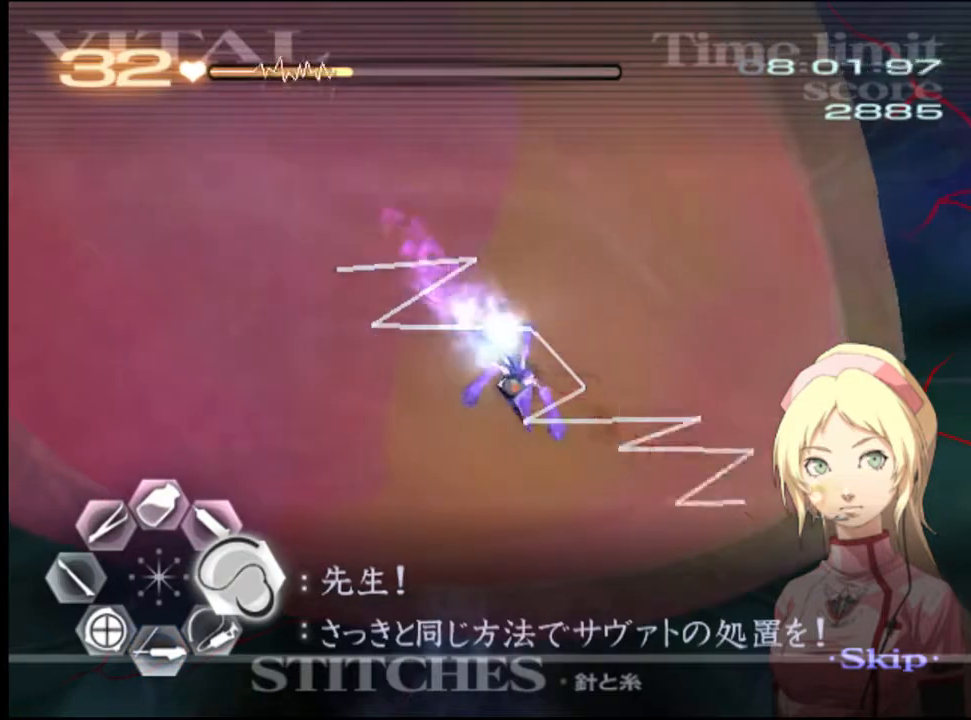
{"keys": ["d", "w"], "mouse": ["left"], "events": [[67, "w", "down"], [200, "mouse_left", "down"], [367, "mouse_left", "up"], [433, "mouse_left", "down"]]}
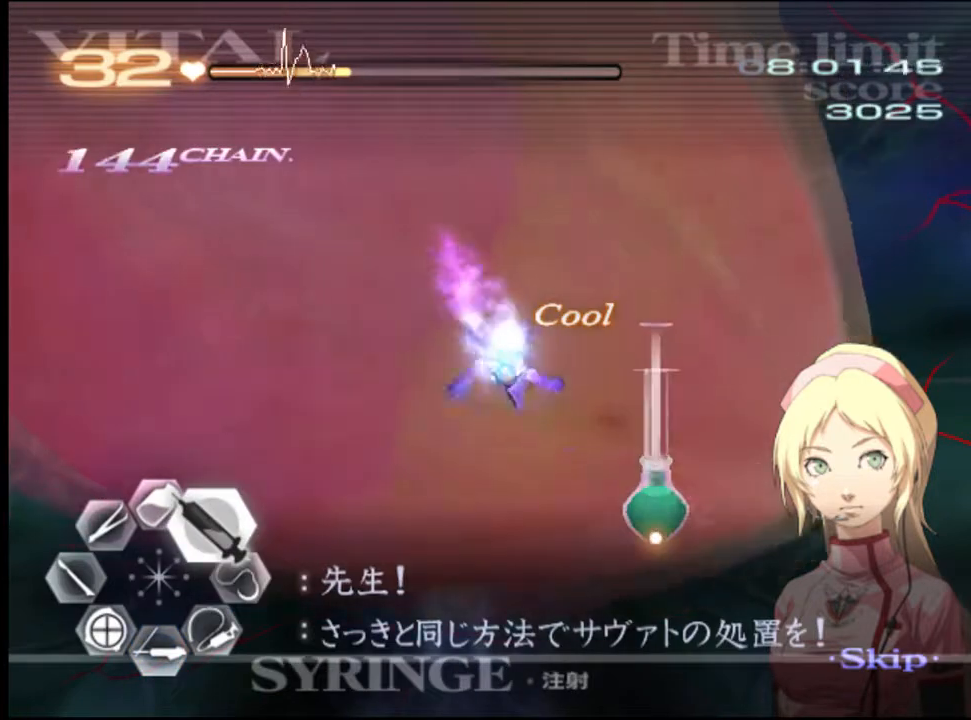
{"keys": ["d", "w"], "mouse": ["left"], "events": [[333, "mouse_left", "up"], [400, "mouse_left", "down"]]}
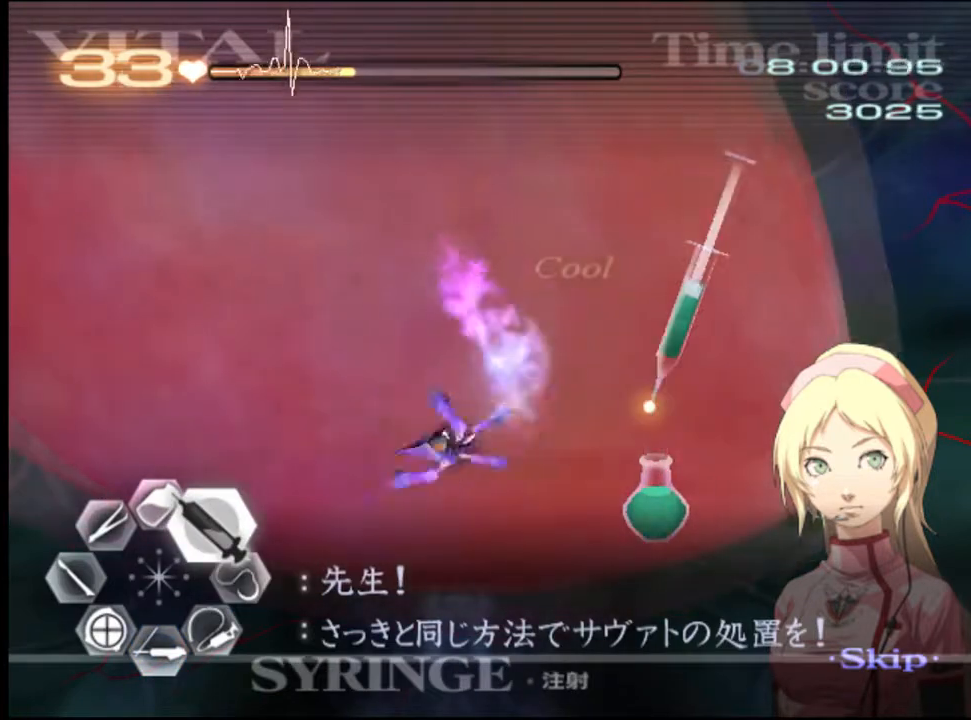
{"keys": ["d", "w"], "mouse": ["left"], "events": []}
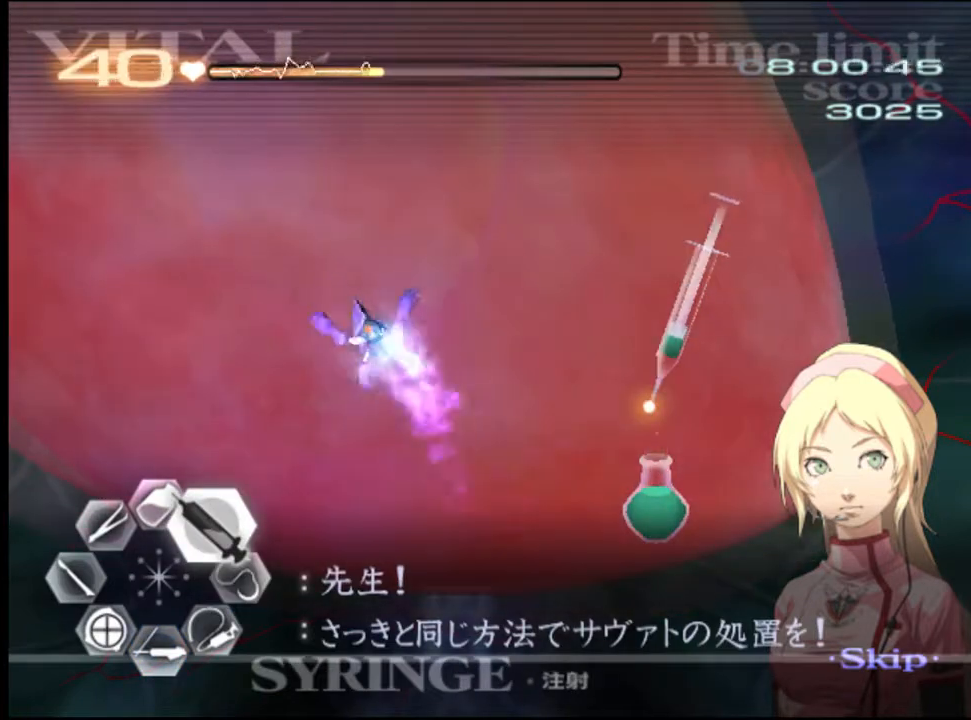
{"keys": ["d", "w"], "mouse": ["left"], "events": [[100, "mouse_left", "up"], [267, "mouse_left", "down"]]}
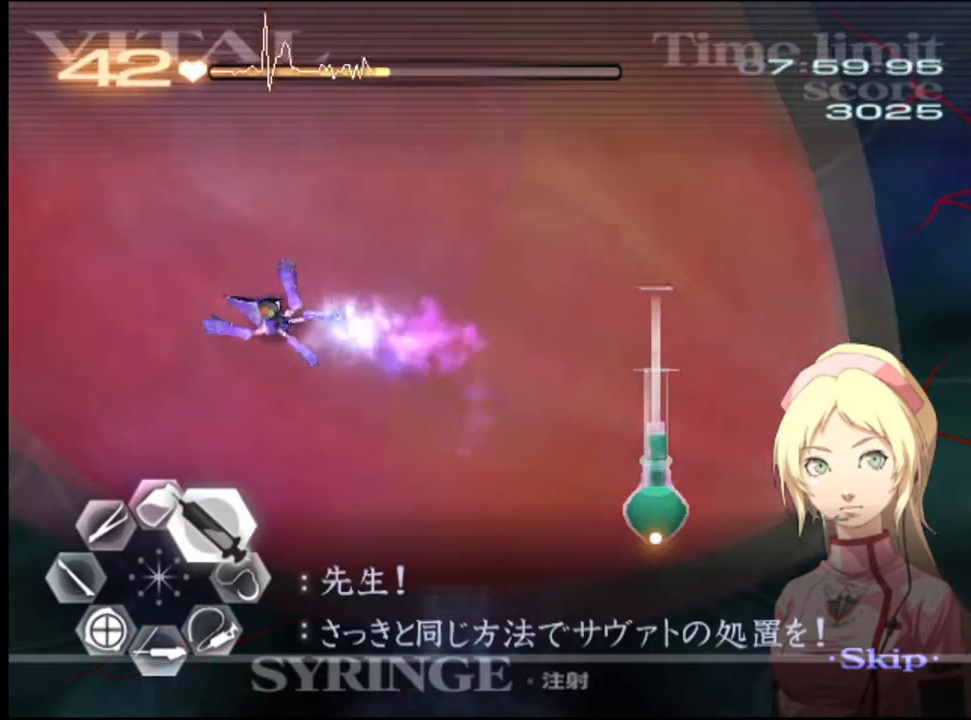
{"keys": ["d", "w"], "mouse": ["left"], "events": [[167, "mouse_left", "up"], [267, "mouse_left", "down"]]}
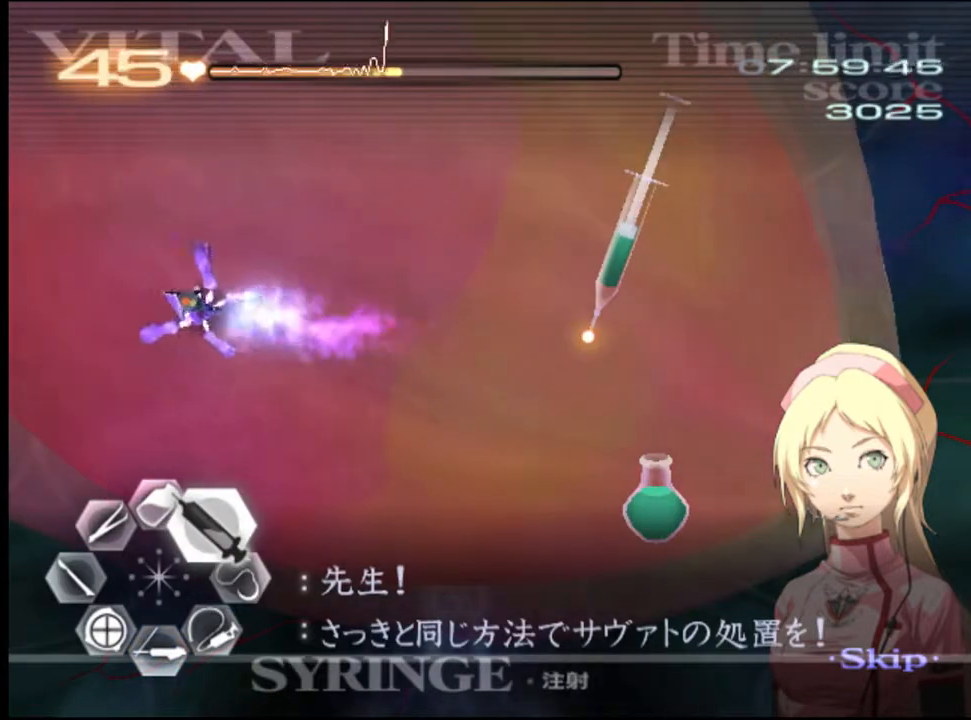
{"keys": ["d", "w"], "mouse": ["left"], "events": []}
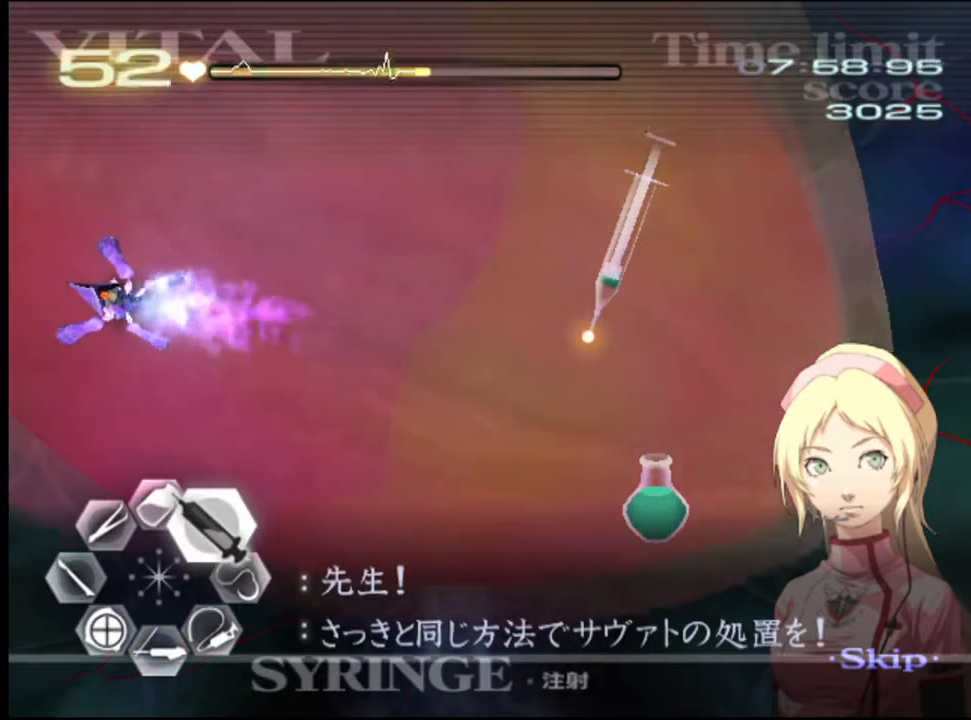
{"keys": ["d", "w"], "mouse": ["left"], "events": [[67, "mouse_left", "up"], [267, "mouse_left", "down"]]}
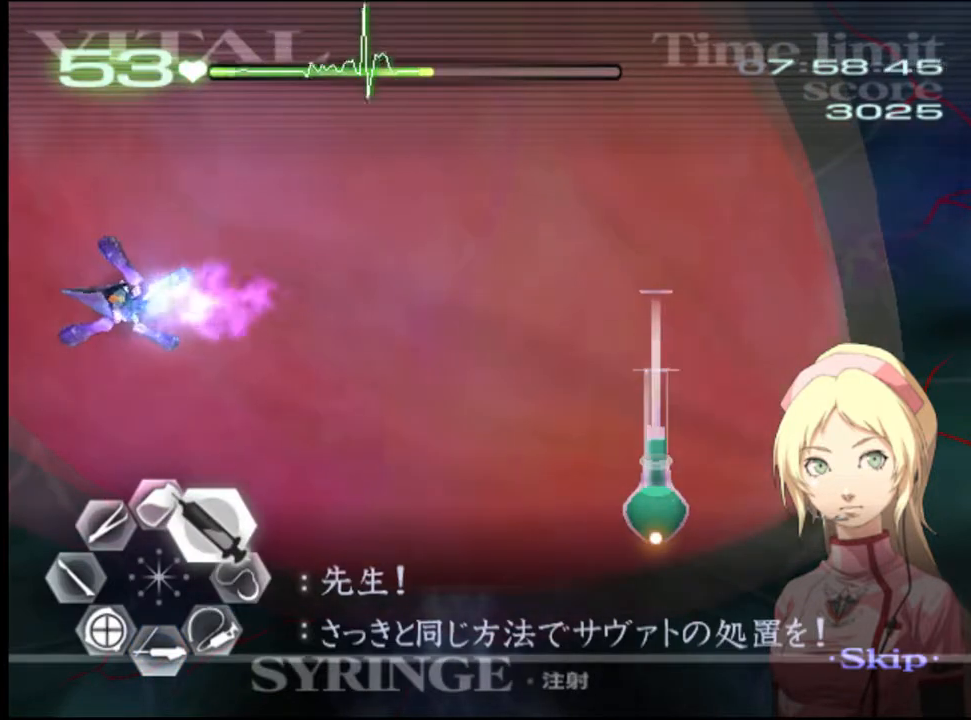
{"keys": ["d", "w"], "mouse": ["left"], "events": [[100, "mouse_left", "up"], [233, "mouse_left", "down"]]}
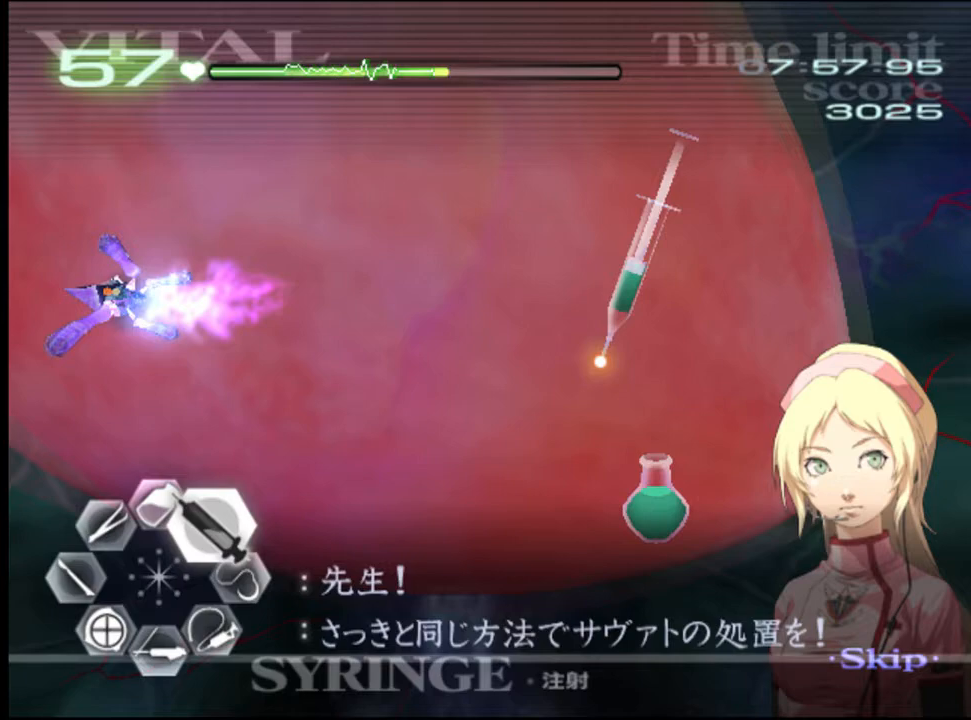
{"keys": ["d", "w"], "mouse": ["left"], "events": []}
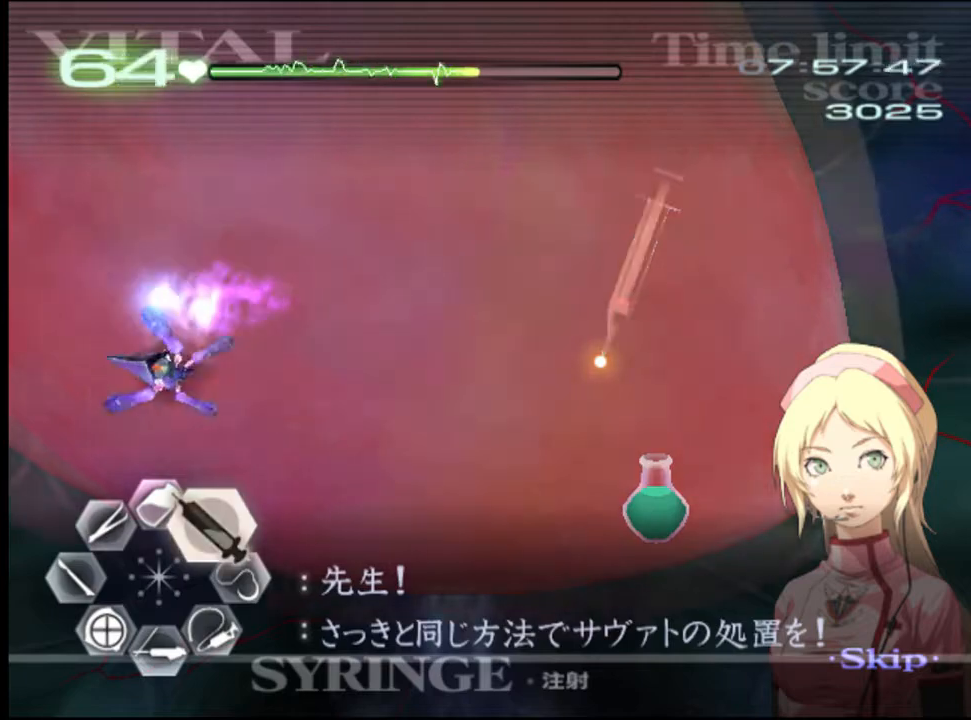
{"keys": [], "mouse": [], "events": [[67, "w", "up"], [100, "mouse_left", "up"], [133, "d", "up"], [133, "s", "down"], [233, "s", "up"]]}
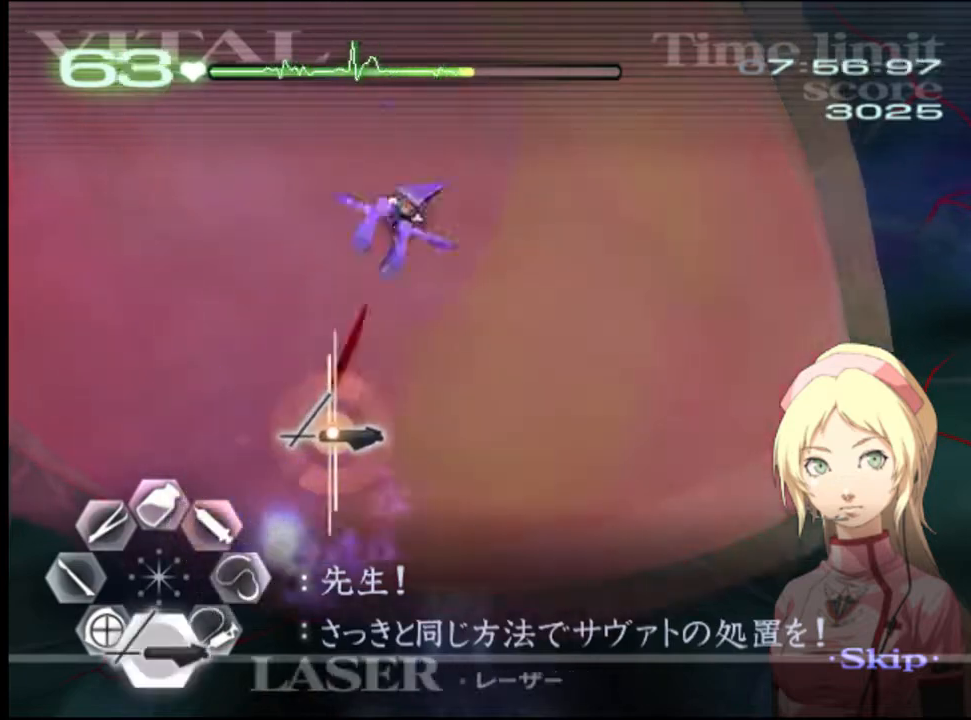
{"keys": [], "mouse": ["left"], "events": [[267, "mouse_left", "down"]]}
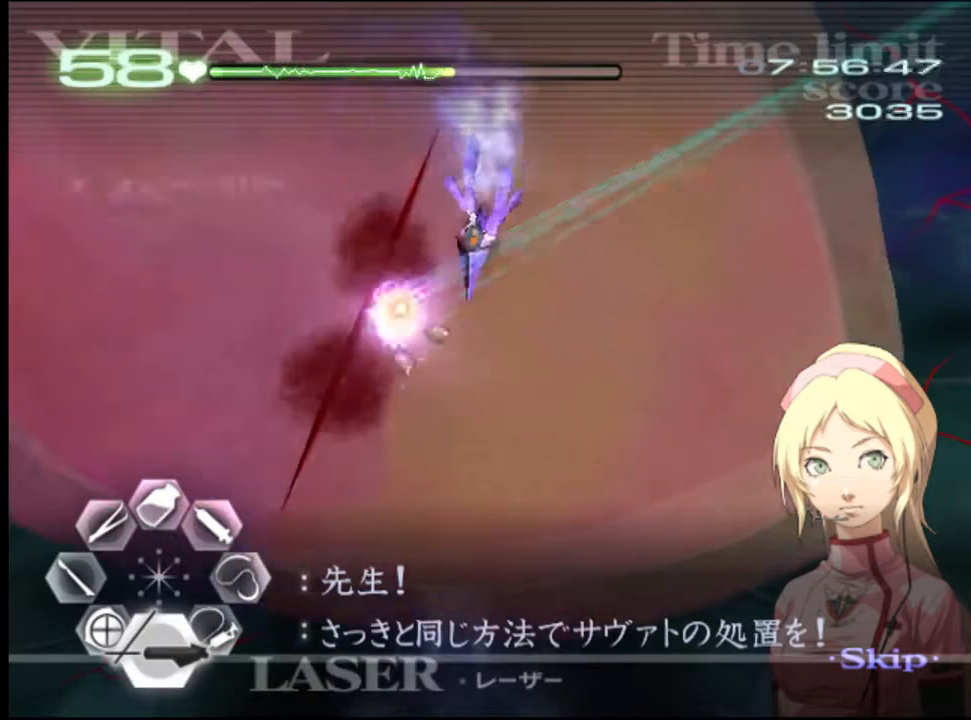
{"keys": [], "mouse": ["left"], "events": []}
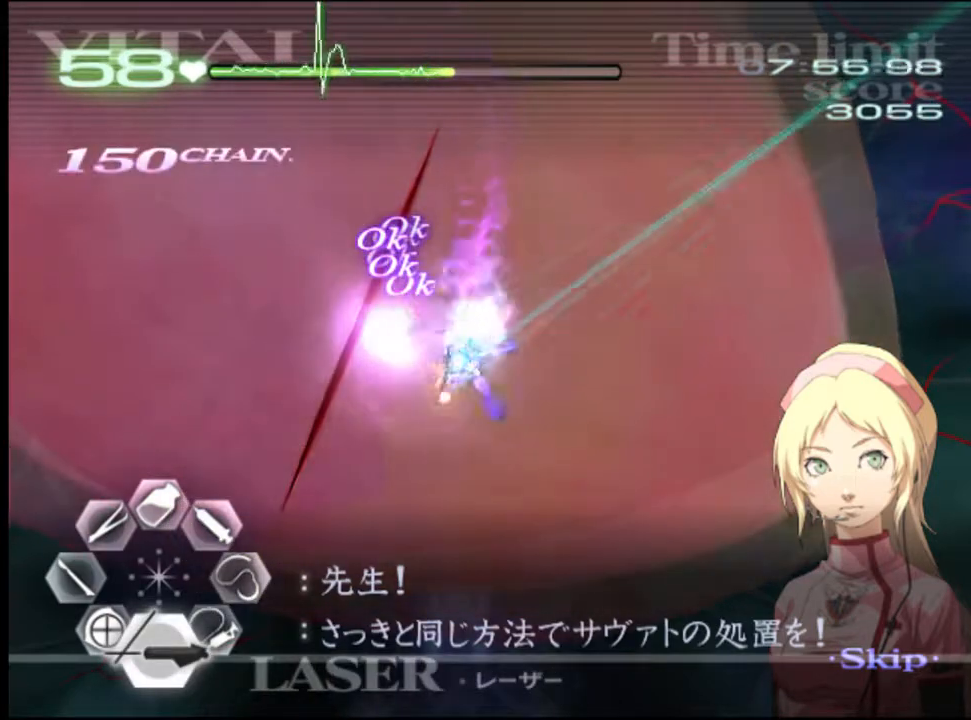
{"keys": [], "mouse": ["left"], "events": []}
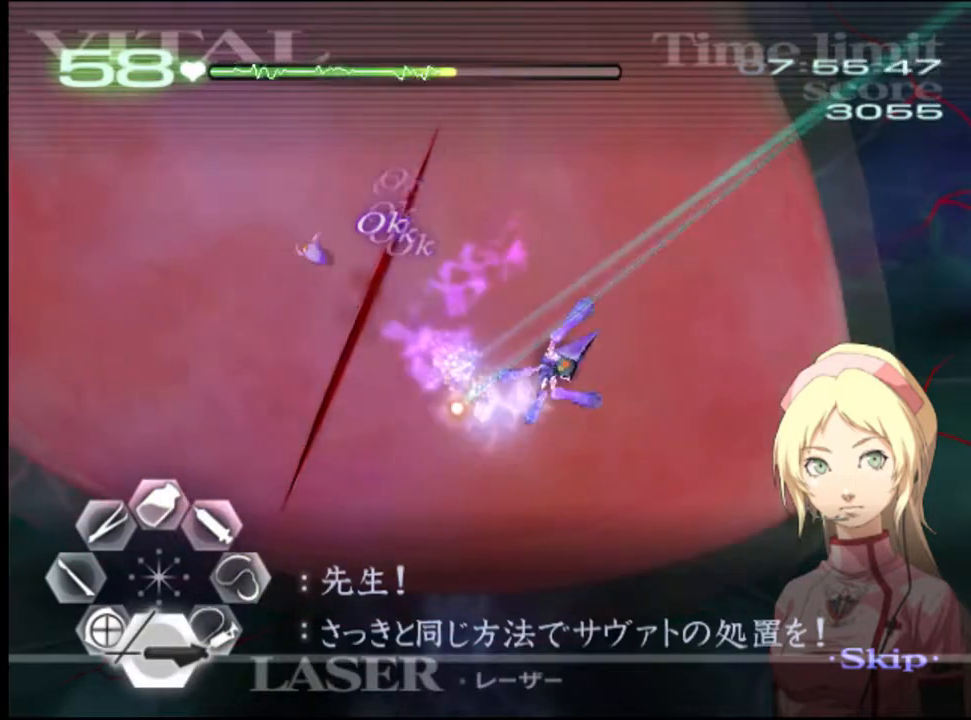
{"keys": [], "mouse": ["left"], "events": [[100, "mouse_left", "up"], [267, "mouse_left", "down"]]}
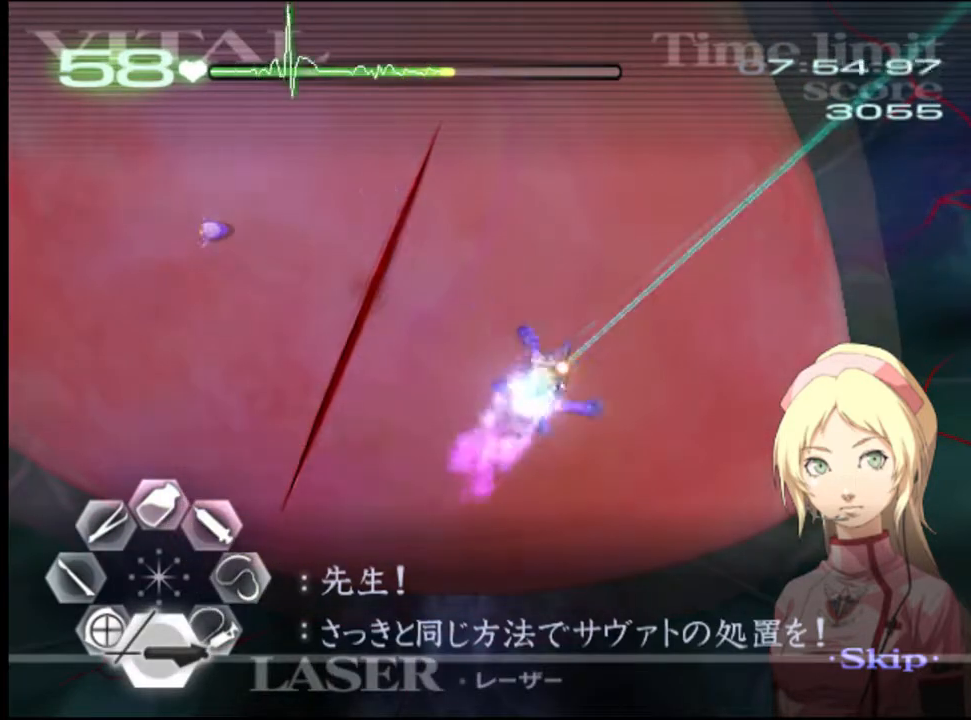
{"keys": [], "mouse": [], "events": [[300, "mouse_left", "up"]]}
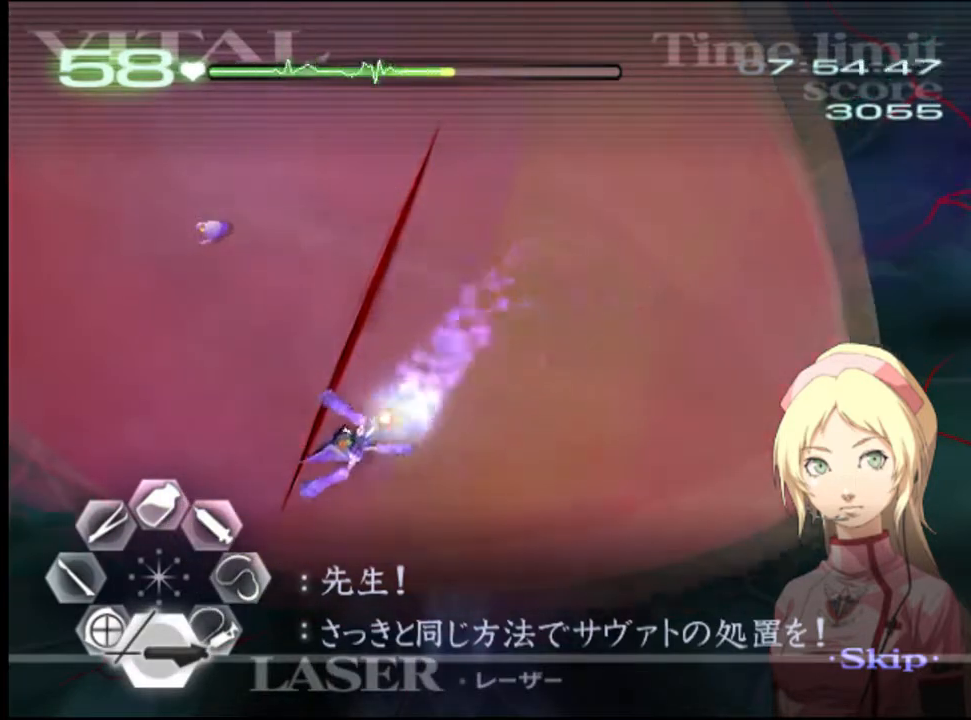
{"keys": [], "mouse": ["left"], "events": [[100, "mouse_left", "down"]]}
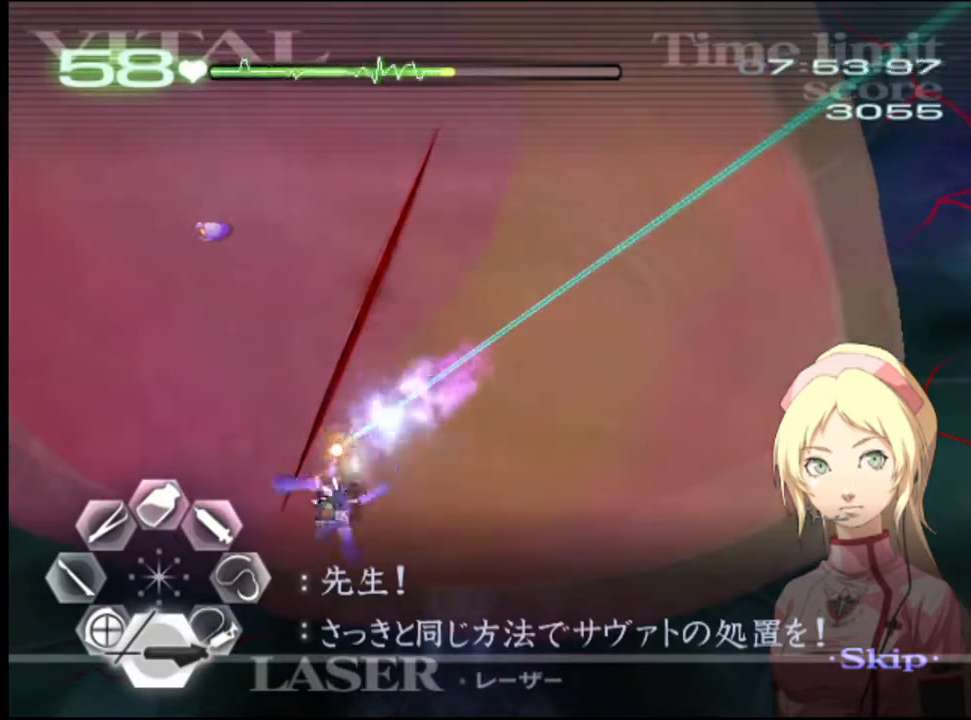
{"keys": [], "mouse": [], "events": [[167, "mouse_left", "up"]]}
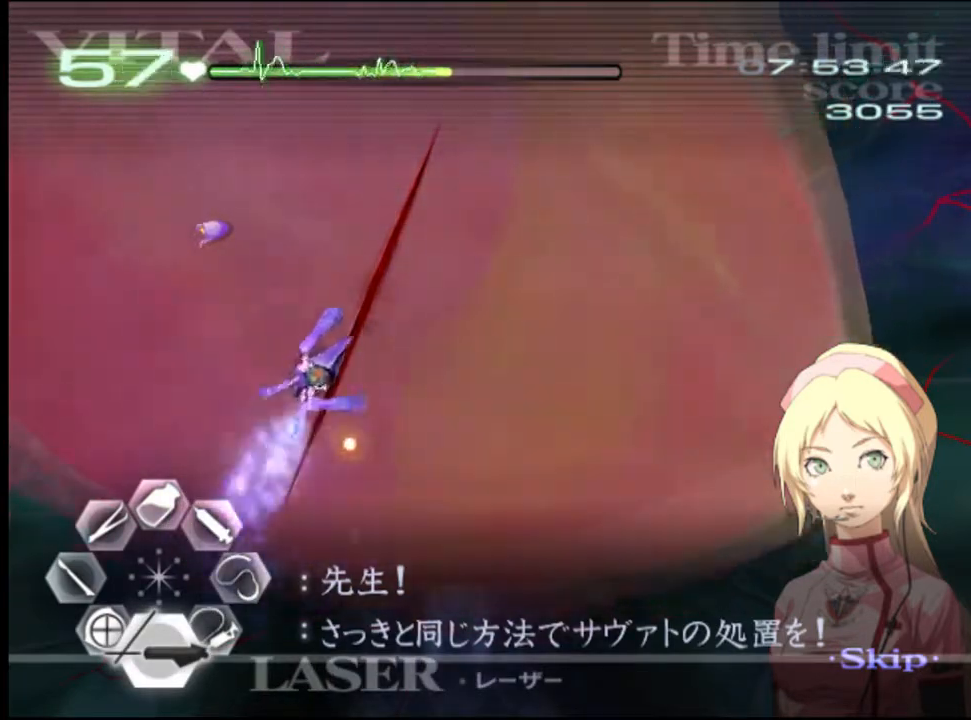
{"keys": [], "mouse": ["left"], "events": [[133, "mouse_left", "down"]]}
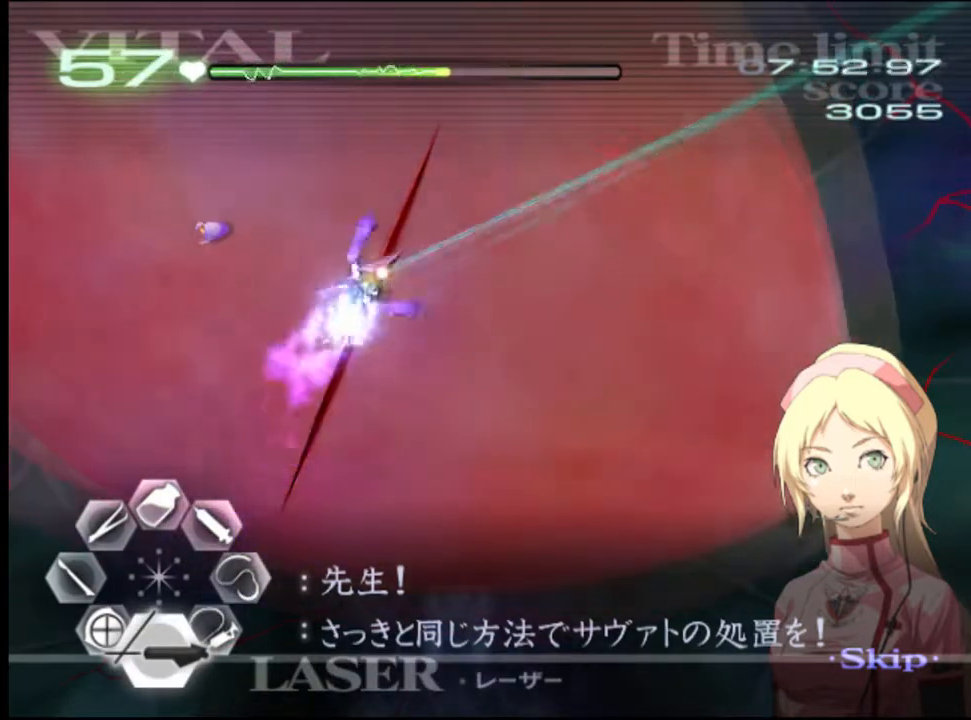
{"keys": [], "mouse": [], "events": [[300, "mouse_left", "up"]]}
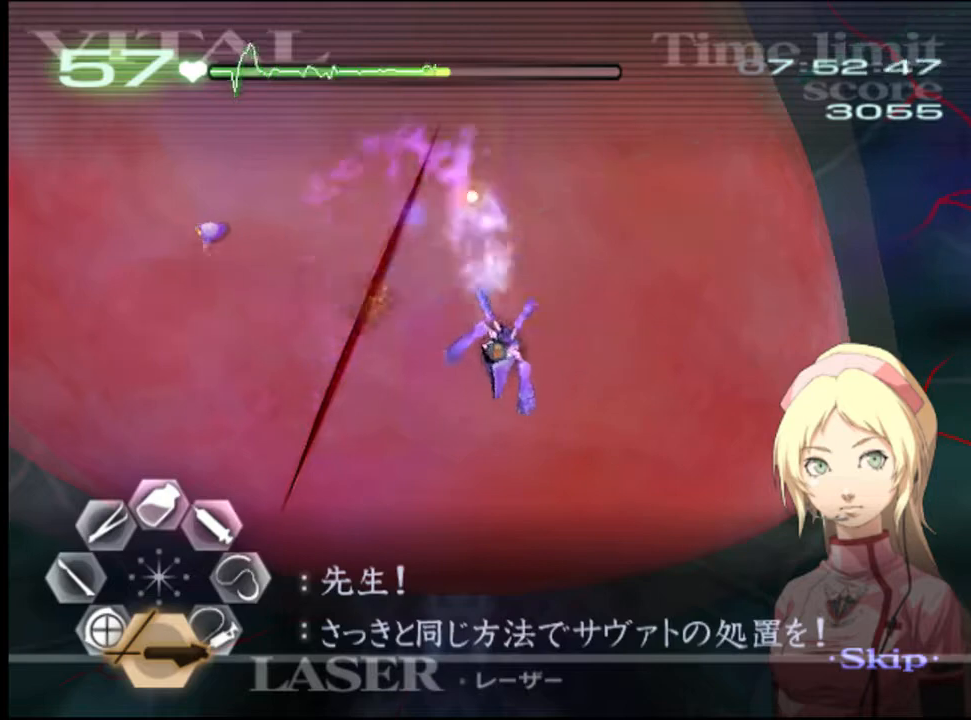
{"keys": [], "mouse": ["left"], "events": [[233, "mouse_left", "down"]]}
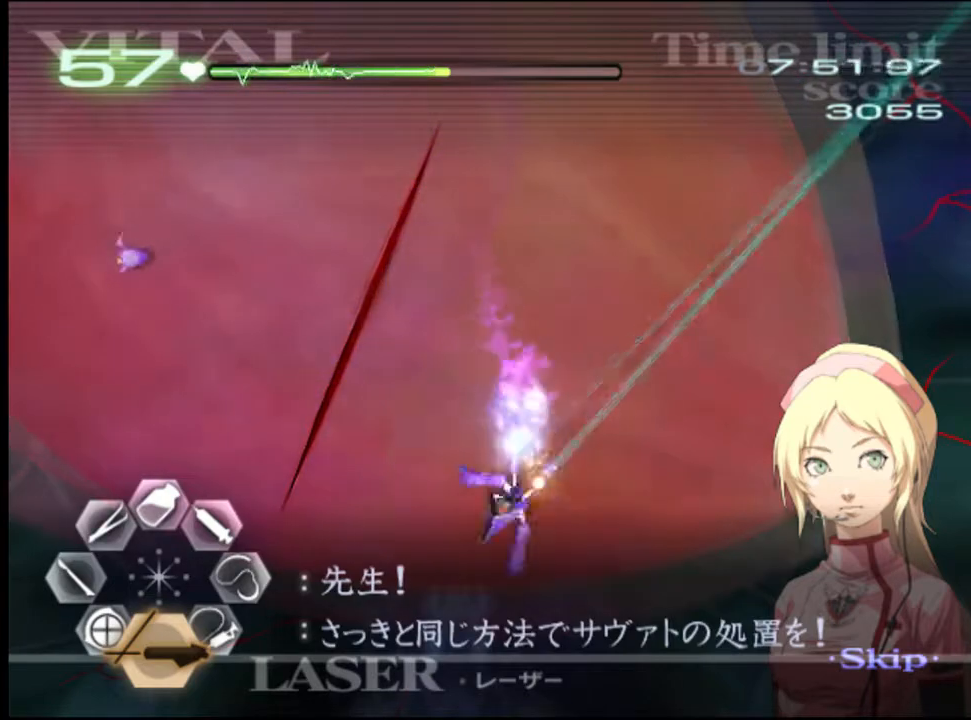
{"keys": [], "mouse": ["left"], "events": [[267, "mouse_left", "up"], [500, "mouse_left", "down"]]}
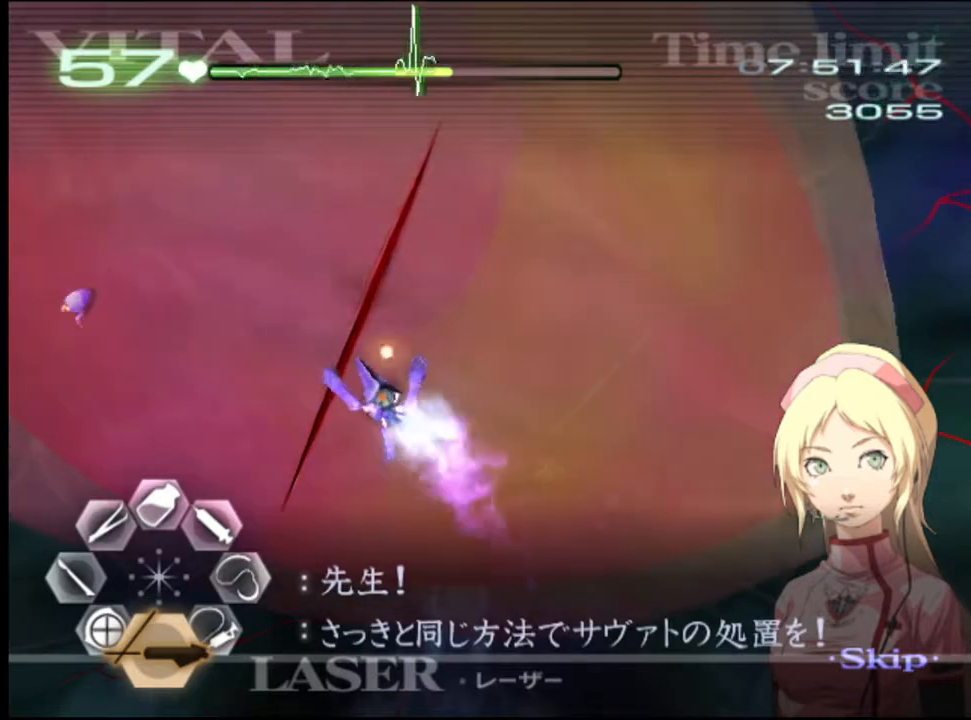
{"keys": [], "mouse": [], "events": [[467, "mouse_left", "up"]]}
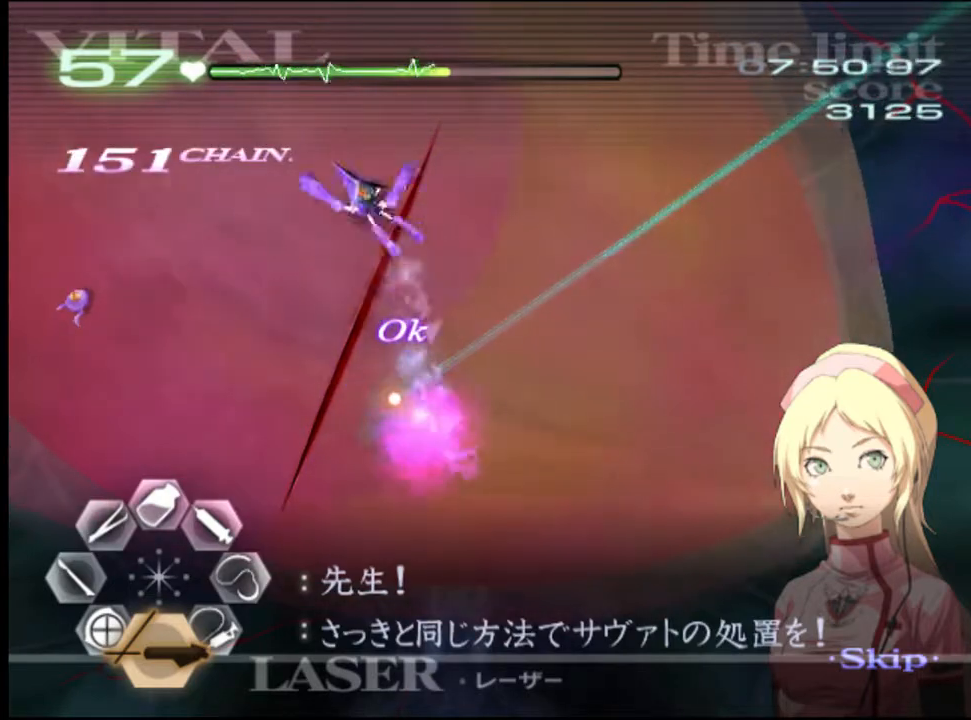
{"keys": [], "mouse": [], "events": []}
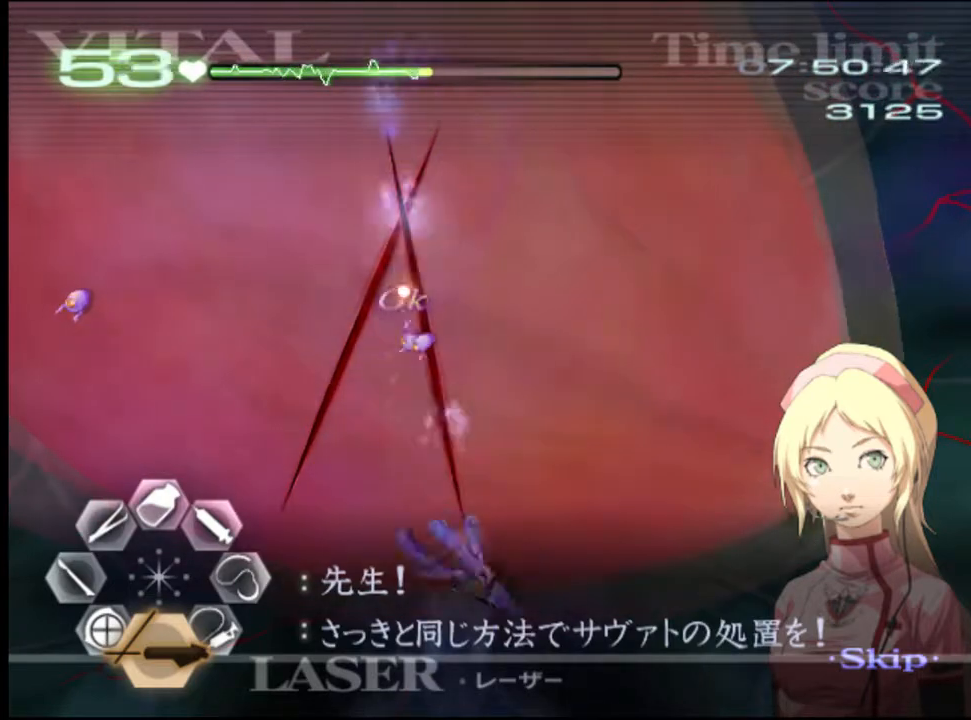
{"keys": [], "mouse": ["left"], "events": [[200, "mouse_left", "down"]]}
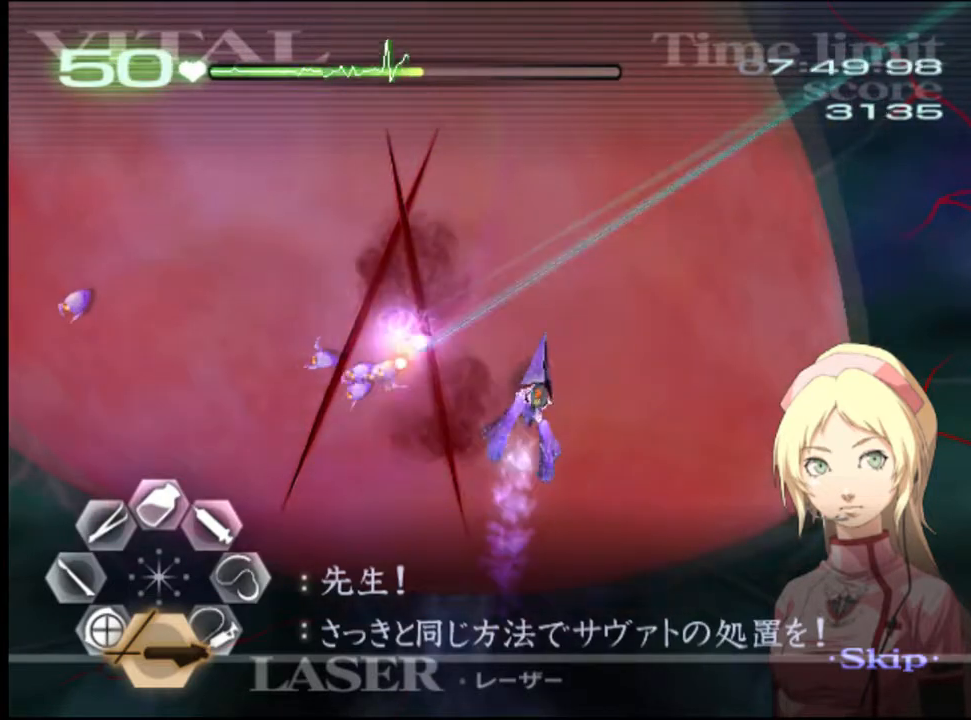
{"keys": [], "mouse": [], "events": [[467, "mouse_left", "up"]]}
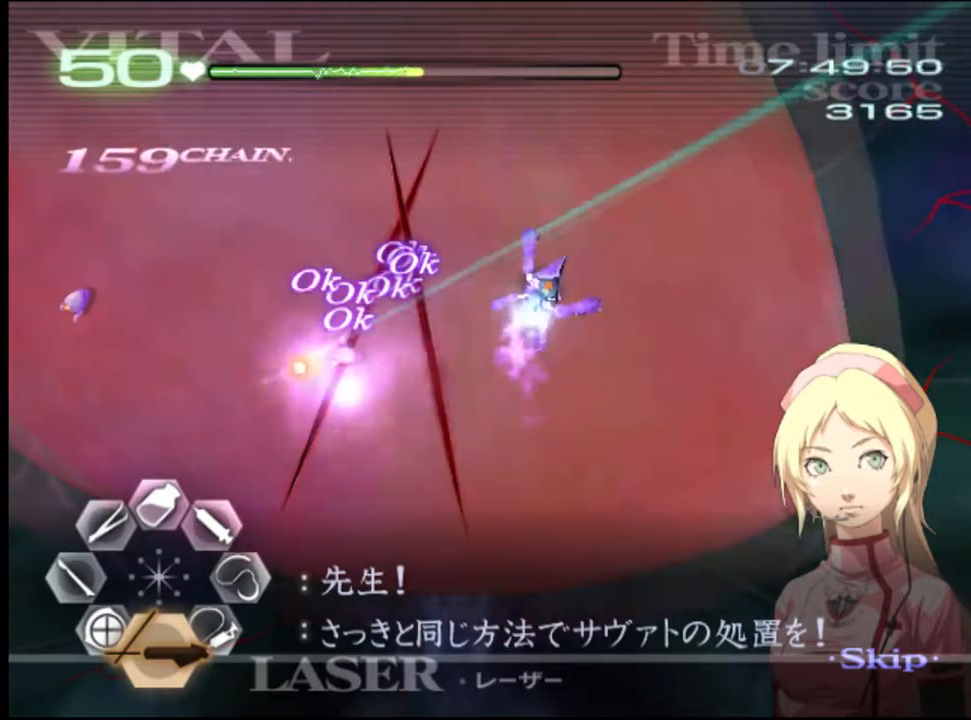
{"keys": [], "mouse": [], "events": [[267, "mouse_left", "down"], [500, "mouse_left", "up"]]}
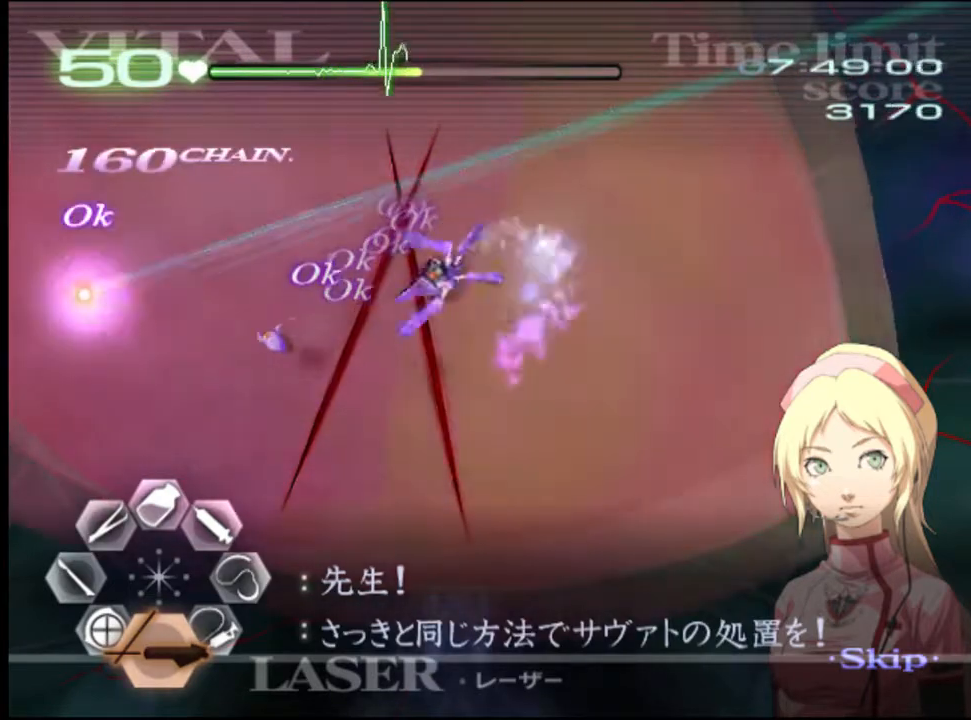
{"keys": ["d"], "mouse": ["left"], "events": [[67, "d", "down"], [200, "mouse_left", "down"]]}
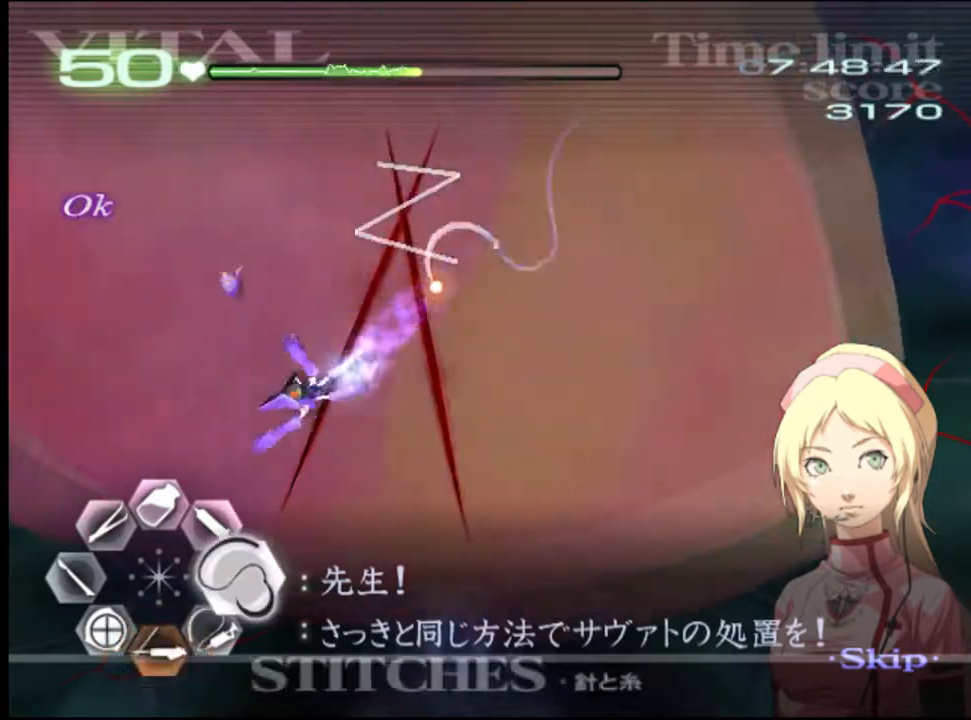
{"keys": ["d"], "mouse": [], "events": [[400, "mouse_left", "up"]]}